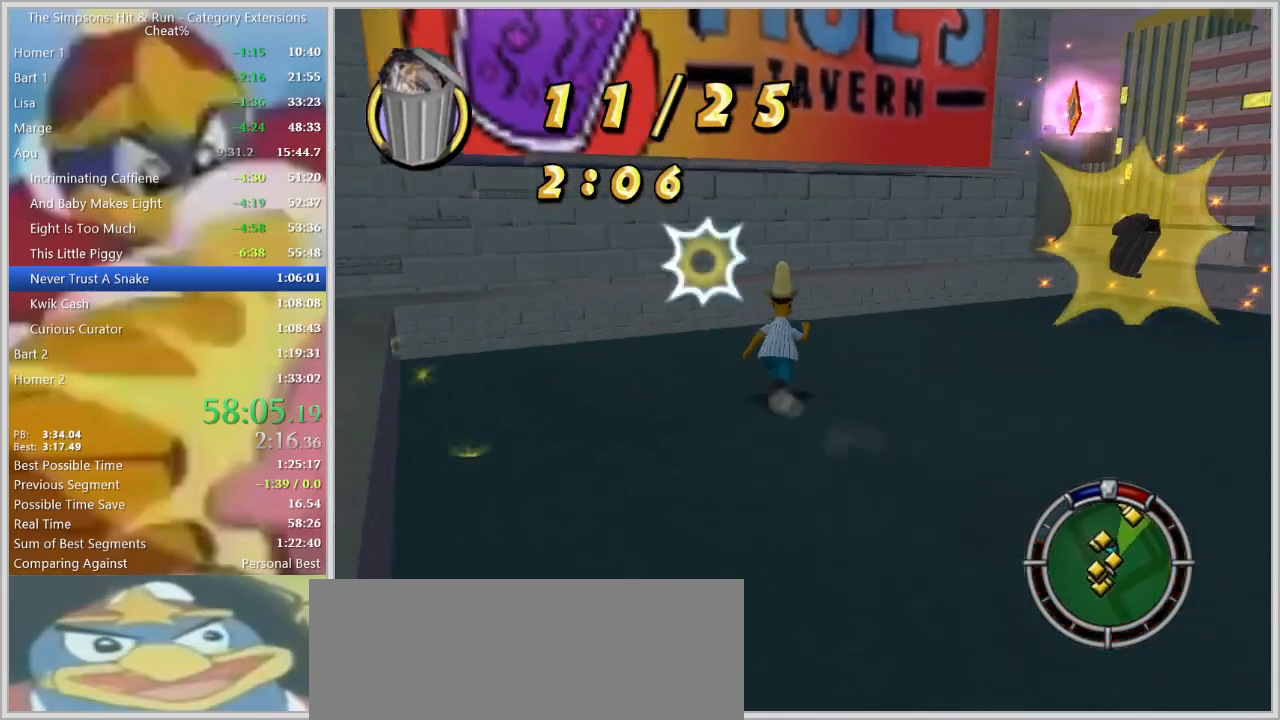
Gameplay with keyboard; each line is a JSON object with the keys held at the frame after it. "events" lists presses ("down") and releases ("up") of "a", "alt", "caps_lock", "ctrl", "d", "down", "escape", "f1", "f10", "f11", "f12", "f2", "f3", "f4", "f5", "f6", "f7", "f8", "f9", "left", "right", "s", "shift", "space", "tab", "up" and "w" between this image and that frame as [ms after this image, input, new state], when the widget could be followed in between. No other keys are recorded. Mouse input is not recorded.
{"keys": ["left", "shift", "w"], "events": [[134, "s", "up"], [234, "w", "down"], [367, "d", "up"]]}
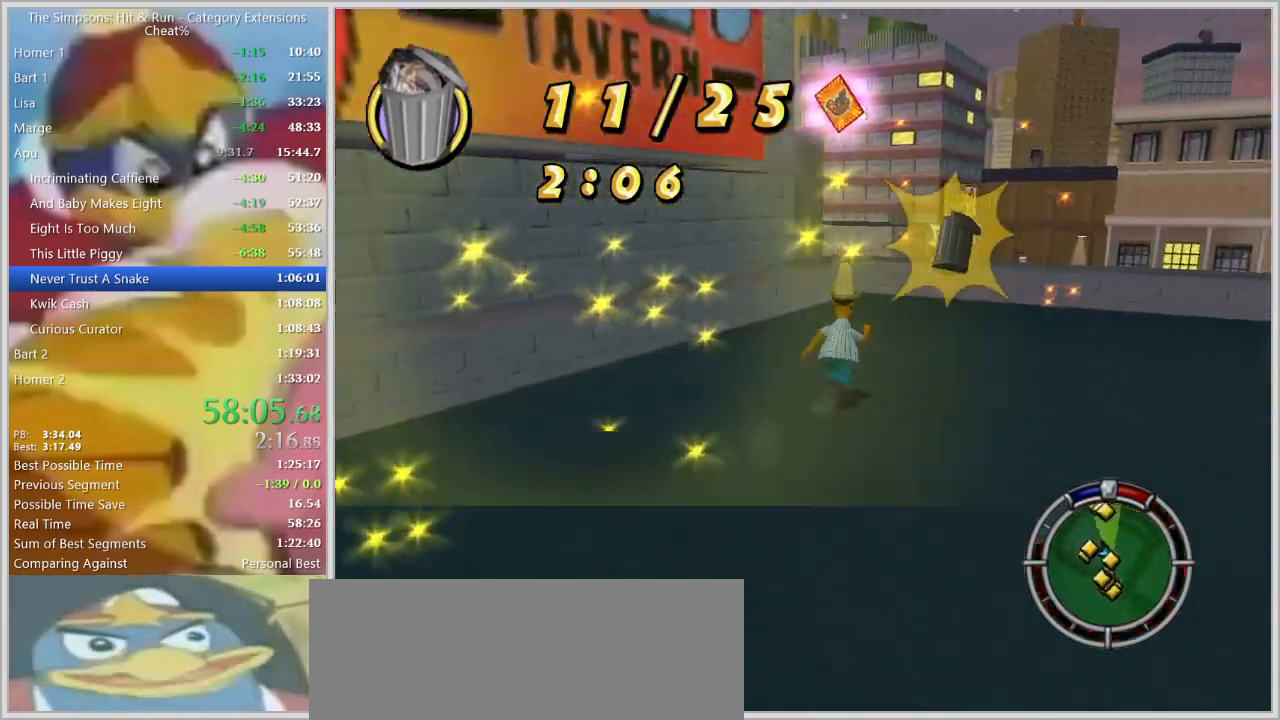
{"keys": ["right", "shift", "w"], "events": [[300, "left", "up"], [300, "right", "down"]]}
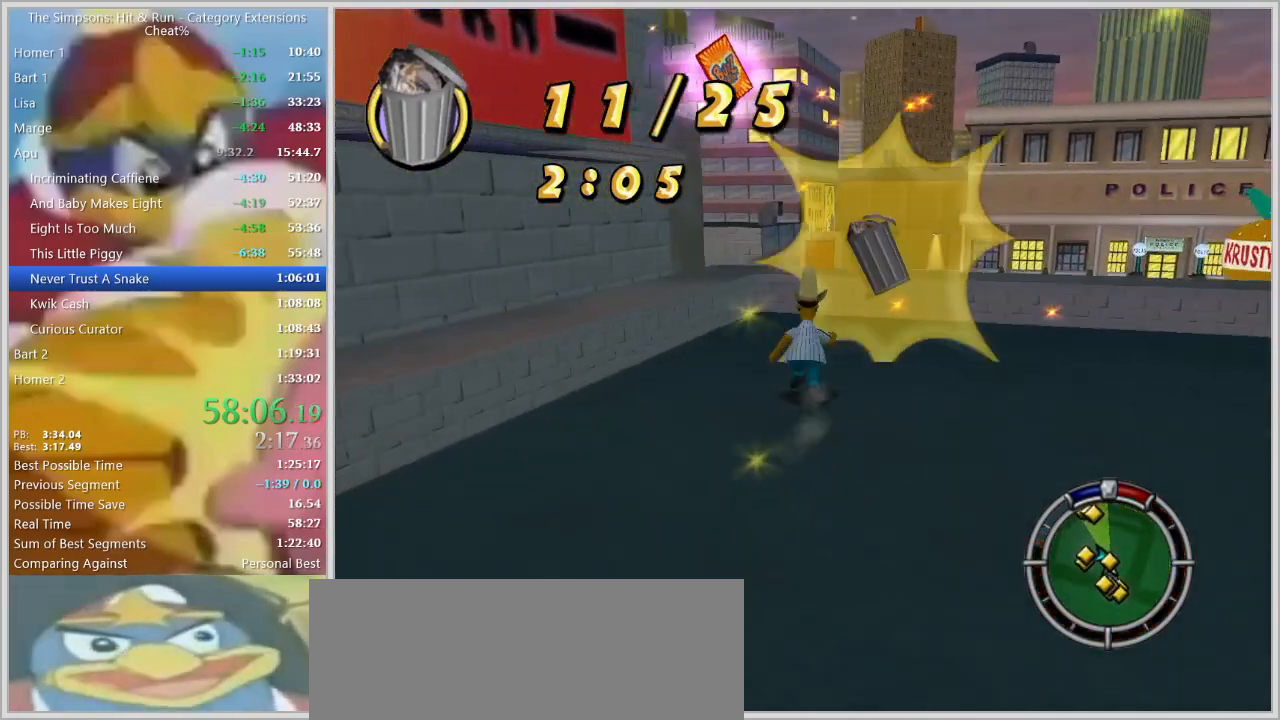
{"keys": ["right", "shift", "w"], "events": [[84, "d", "down"], [217, "d", "up"]]}
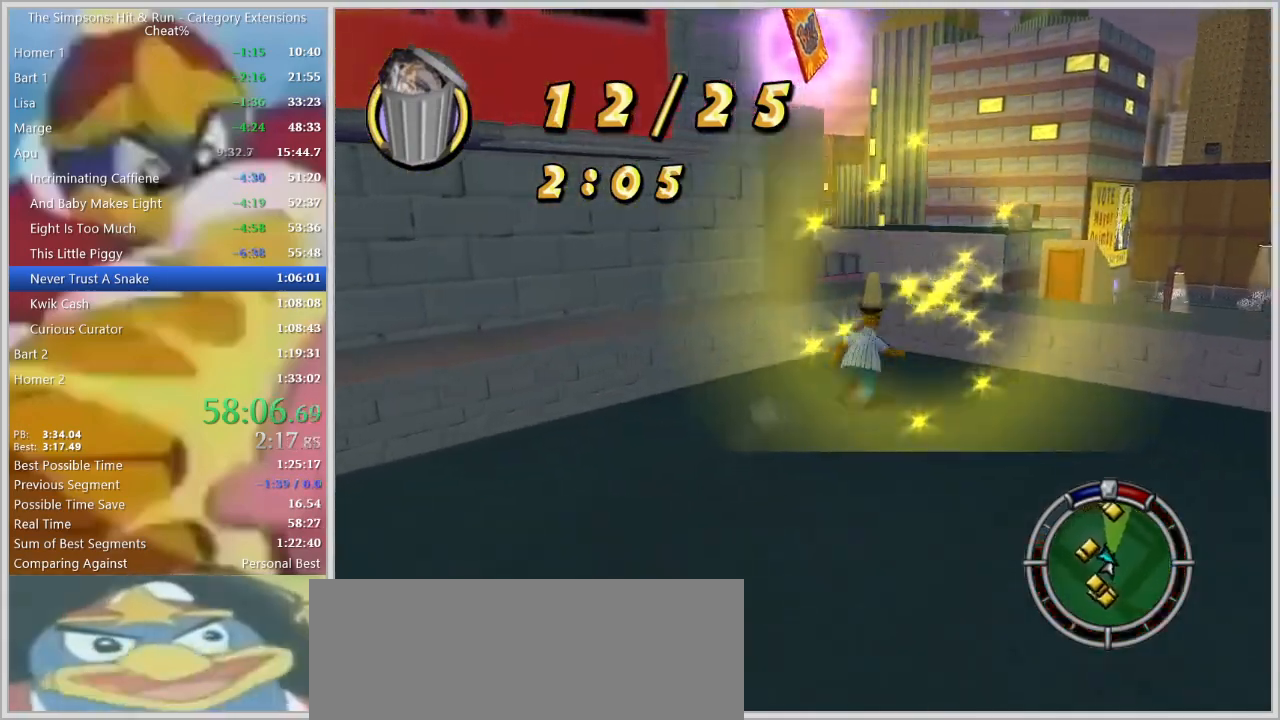
{"keys": ["d", "right", "shift", "w"], "events": [[284, "space", "down"], [417, "d", "down"], [417, "space", "up"]]}
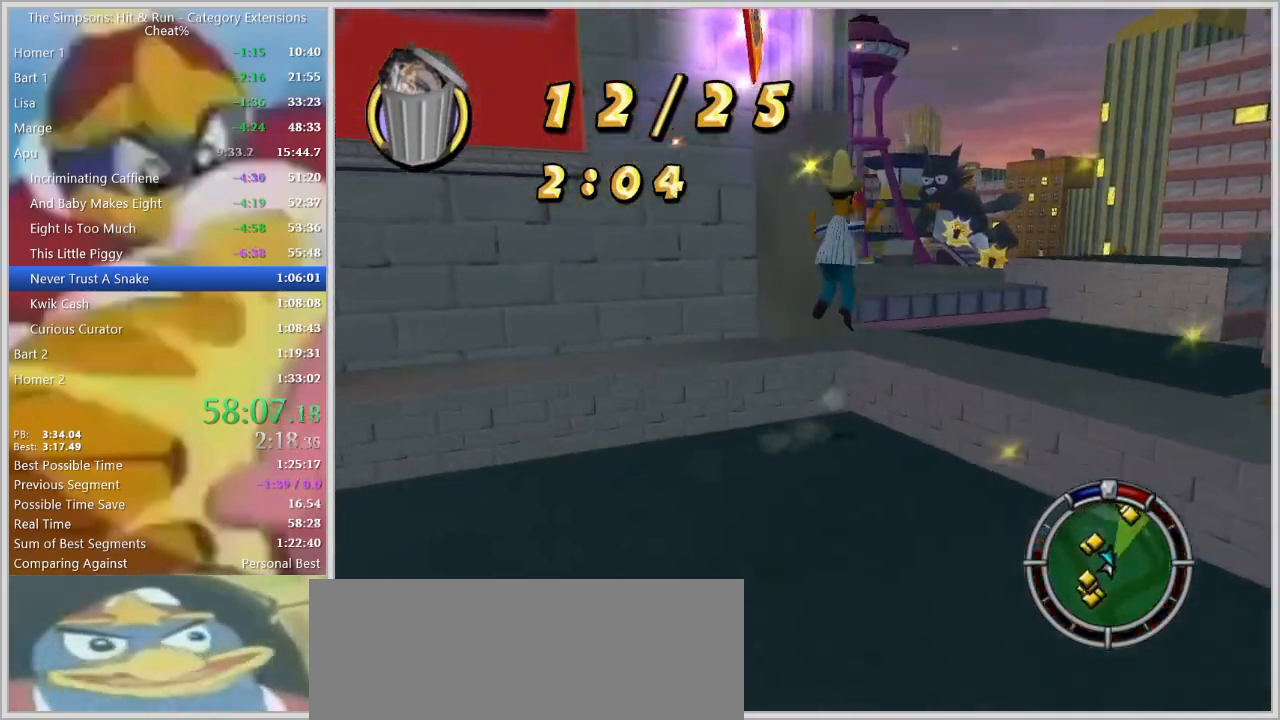
{"keys": ["d", "right", "shift", "w"], "events": [[150, "d", "up"], [300, "d", "down"]]}
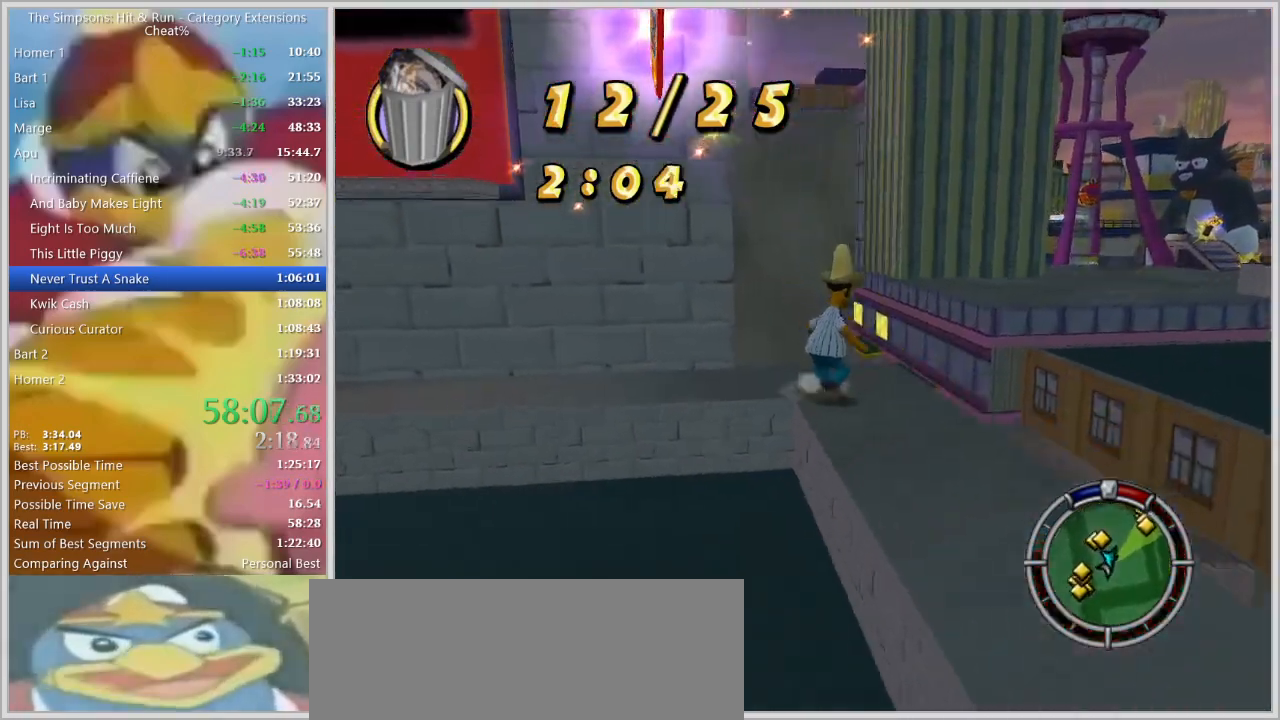
{"keys": ["d", "shift", "w"], "events": [[450, "right", "up"]]}
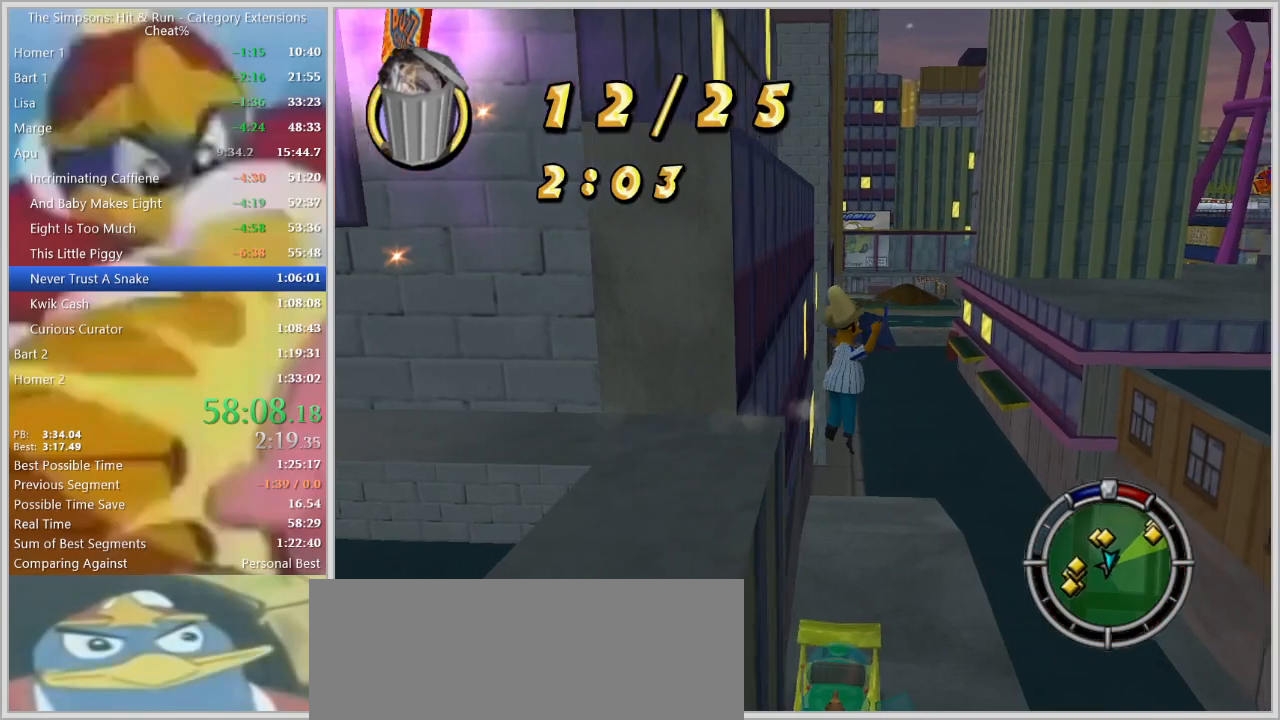
{"keys": ["w"], "events": [[134, "d", "up"], [334, "a", "down"], [417, "a", "up"], [417, "shift", "up"]]}
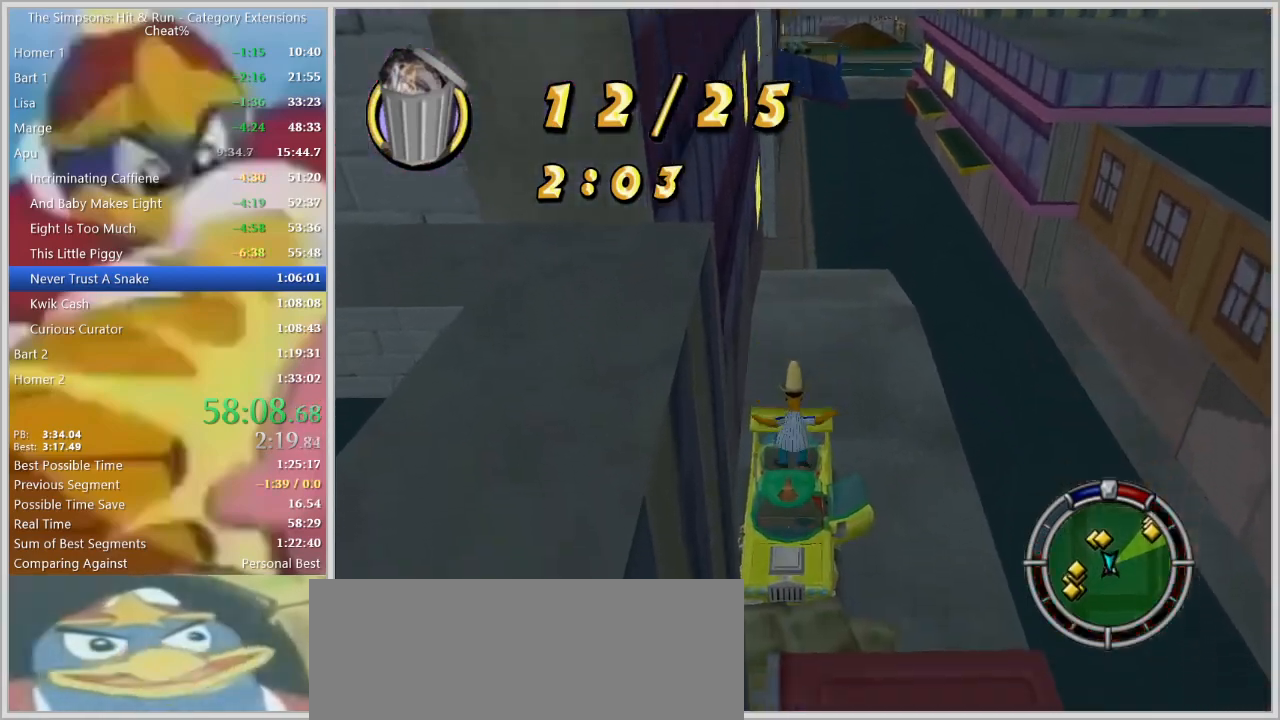
{"keys": [], "events": [[484, "w", "up"]]}
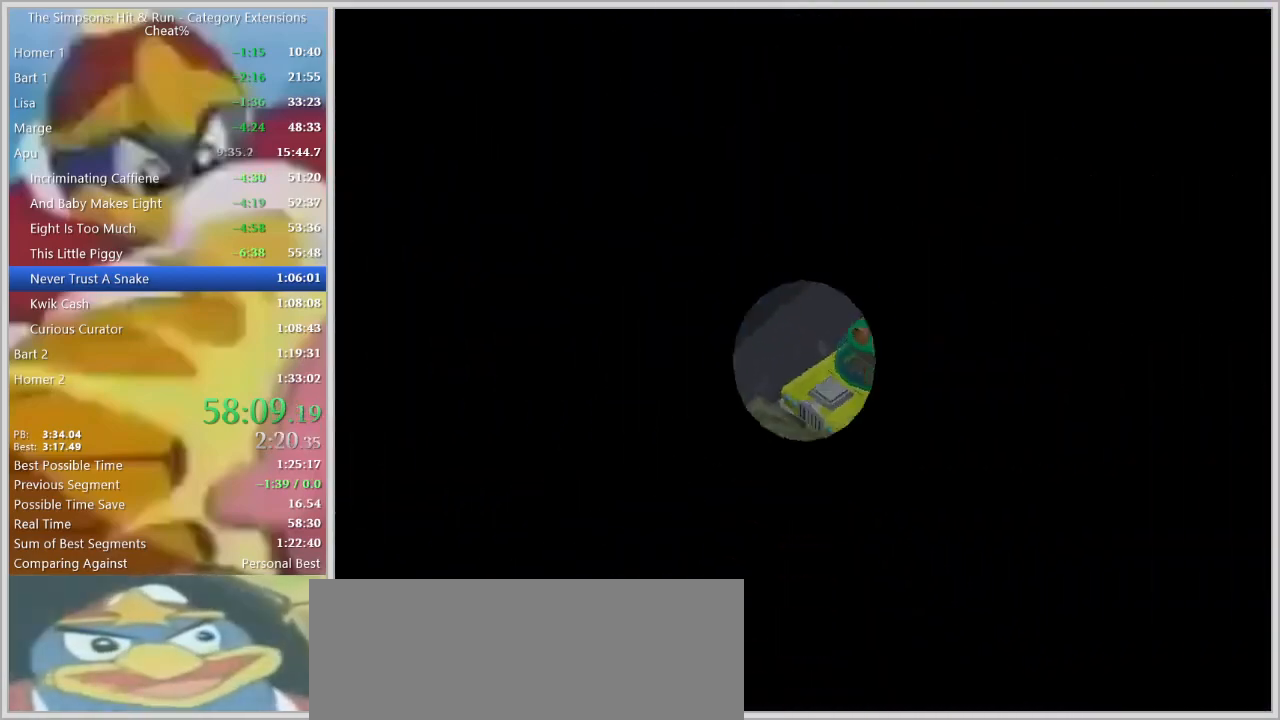
{"keys": ["a", "s"], "events": [[84, "s", "down"], [117, "a", "down"], [267, "a", "up"], [300, "a", "down"]]}
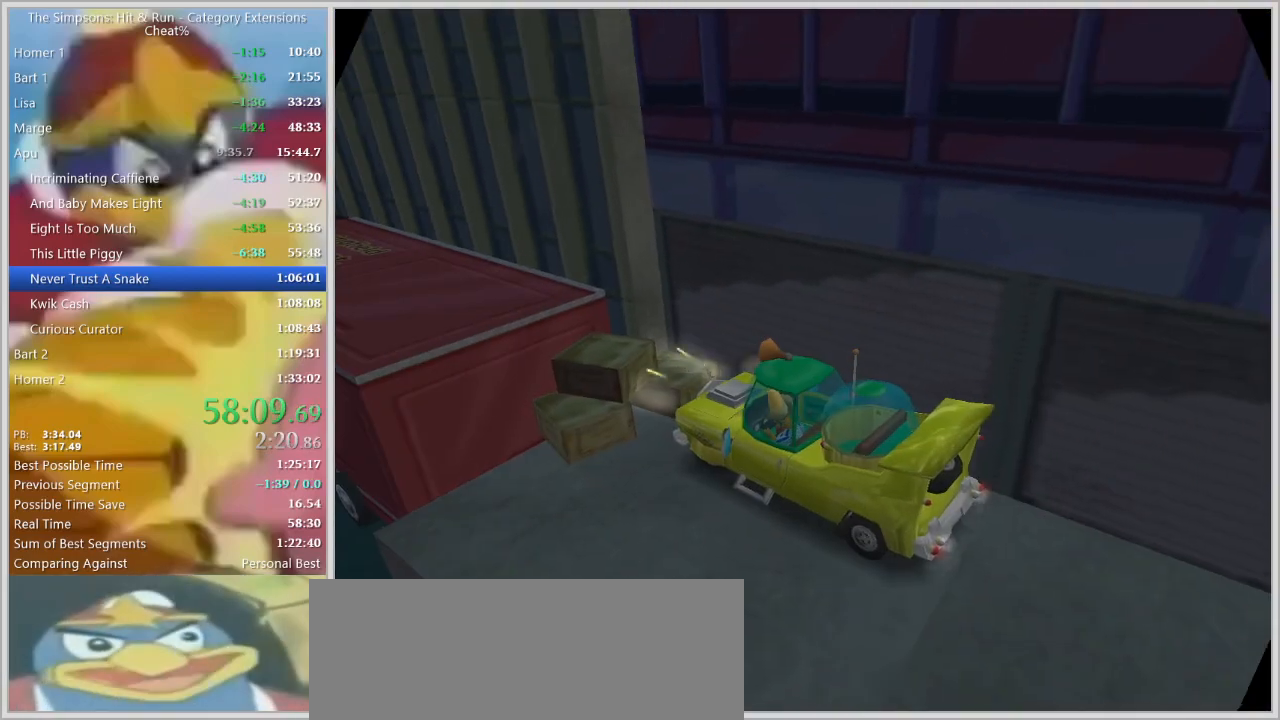
{"keys": ["a", "s"], "events": [[367, "a", "up"], [467, "a", "down"]]}
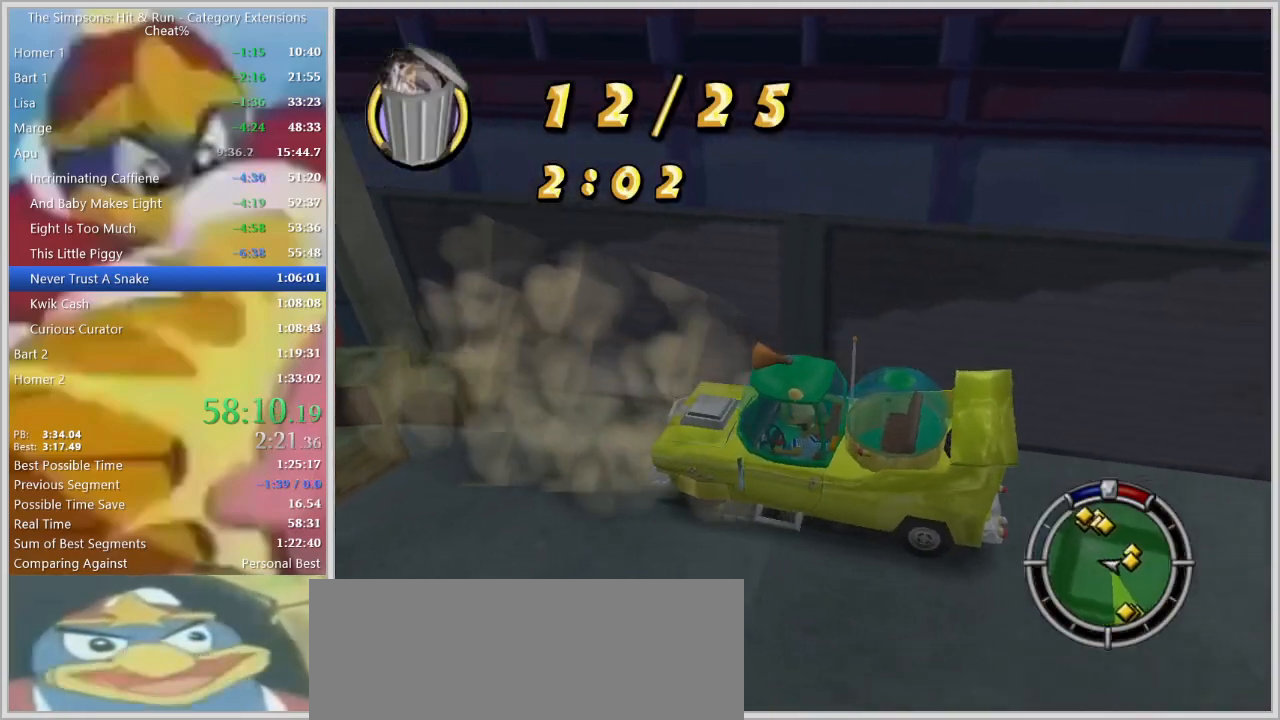
{"keys": ["s"], "events": [[150, "a", "up"], [250, "a", "down"], [434, "a", "up"]]}
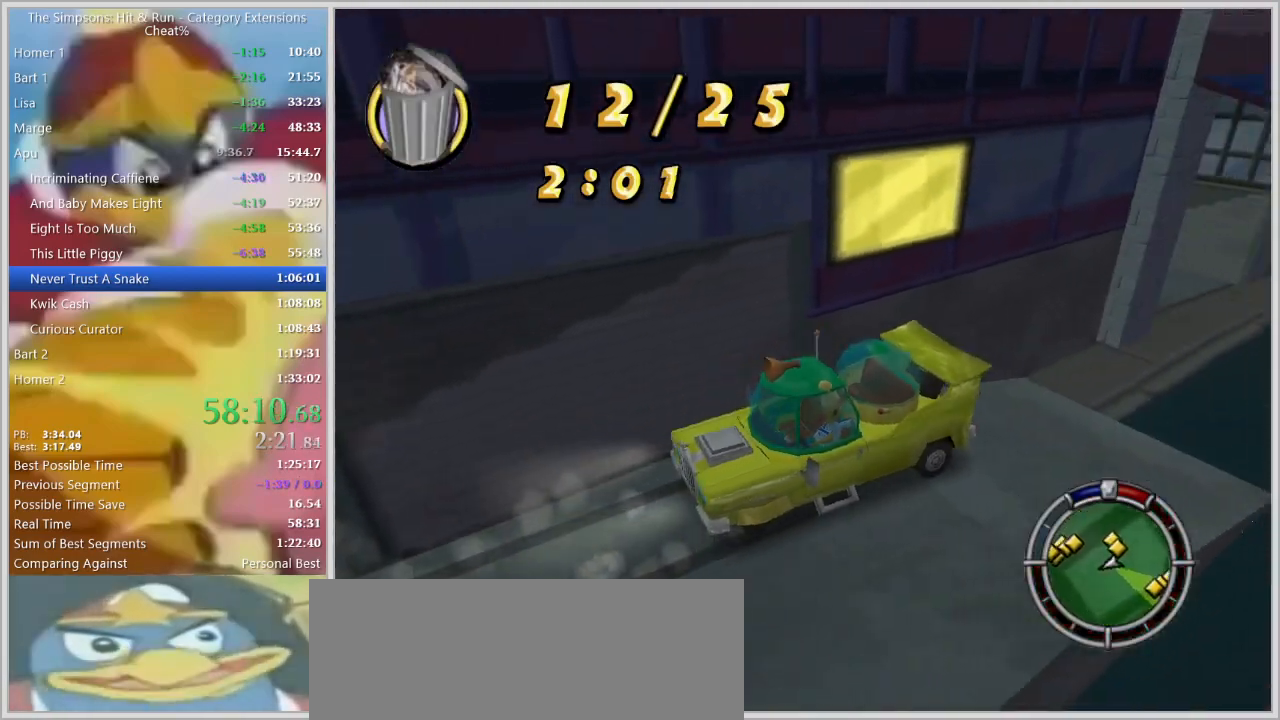
{"keys": [], "events": [[84, "a", "down"], [167, "a", "up"], [167, "s", "up"]]}
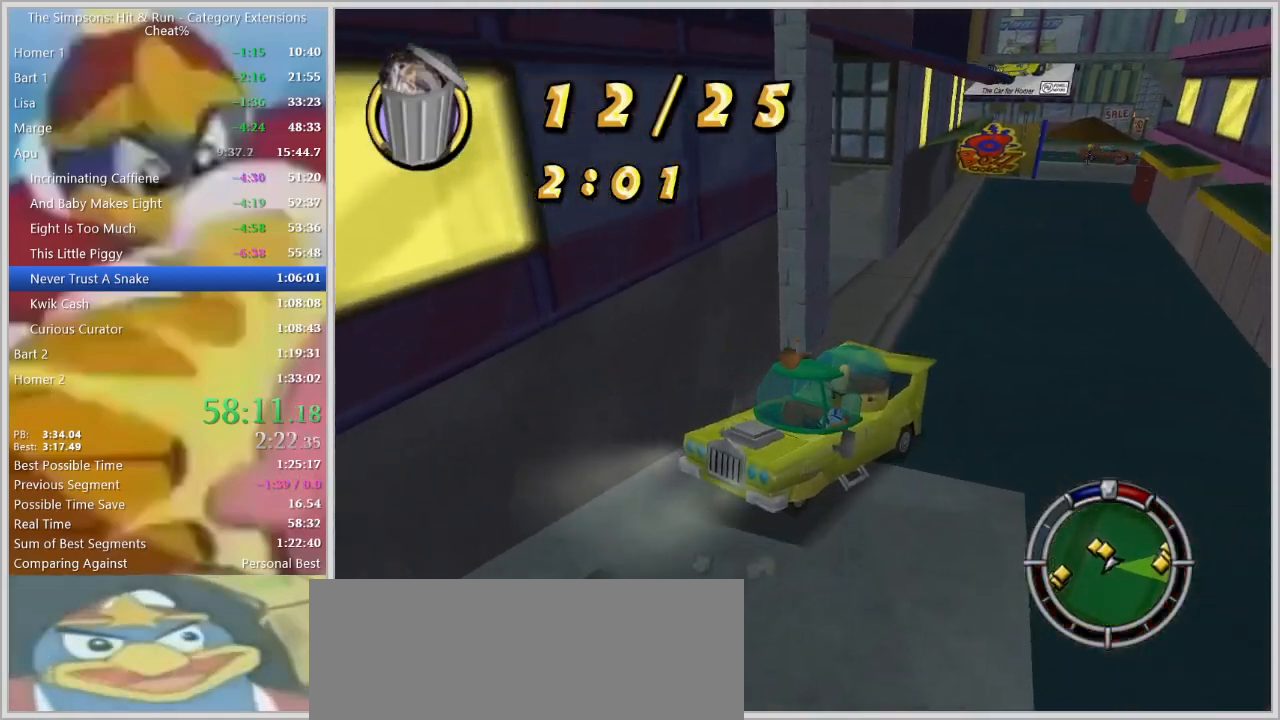
{"keys": ["space", "w"], "events": [[50, "a", "down"], [184, "a", "up"], [367, "space", "down"], [367, "w", "down"]]}
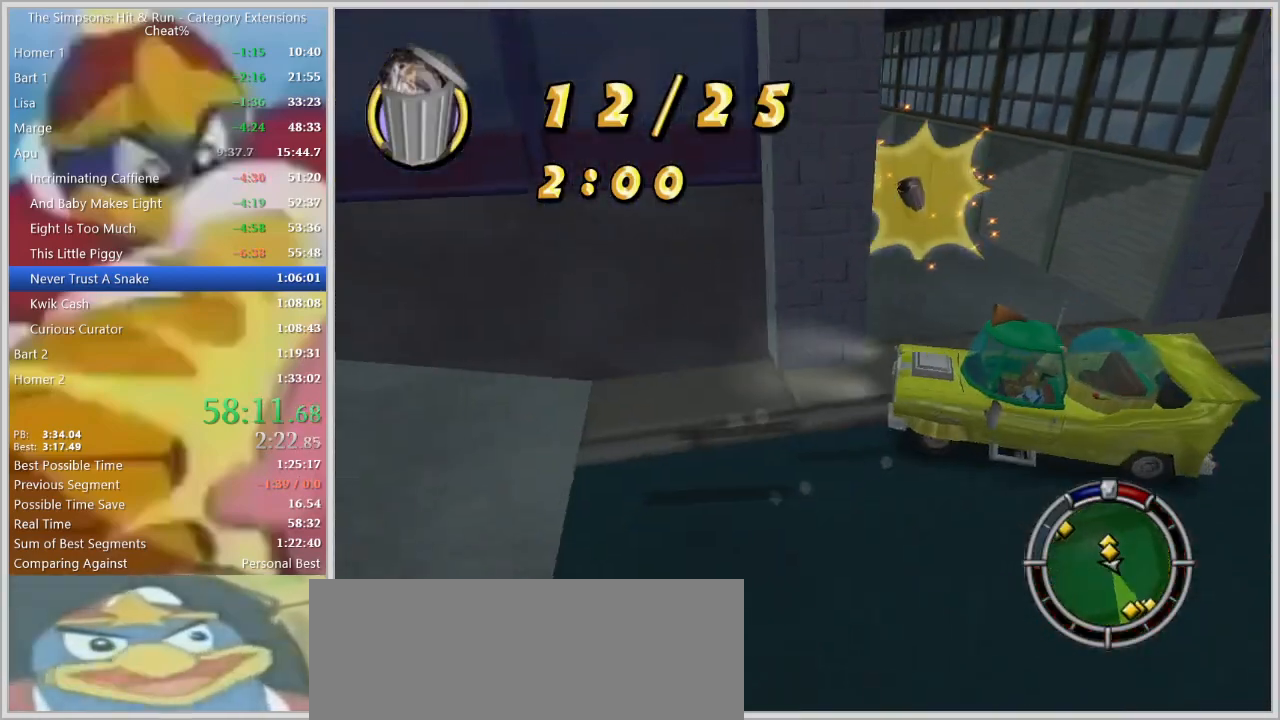
{"keys": ["d", "space", "w"], "events": [[300, "d", "down"]]}
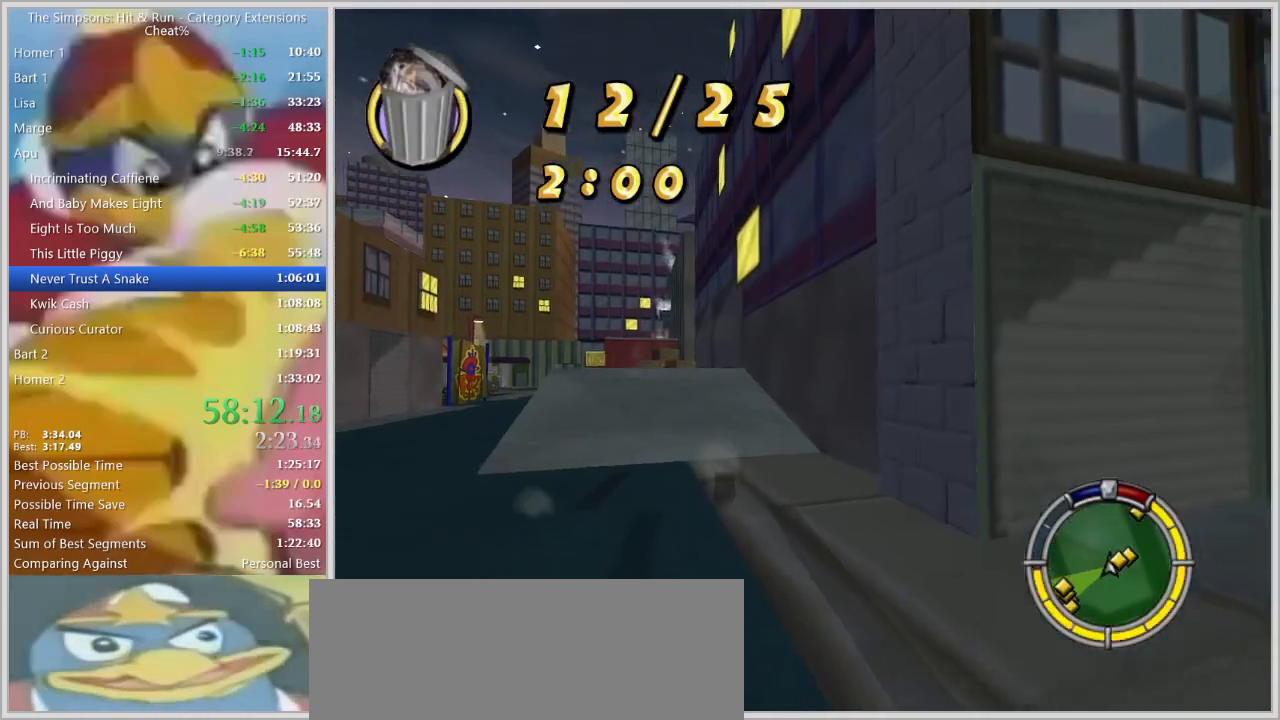
{"keys": ["d", "space", "w"], "events": [[117, "w", "up"], [400, "w", "down"]]}
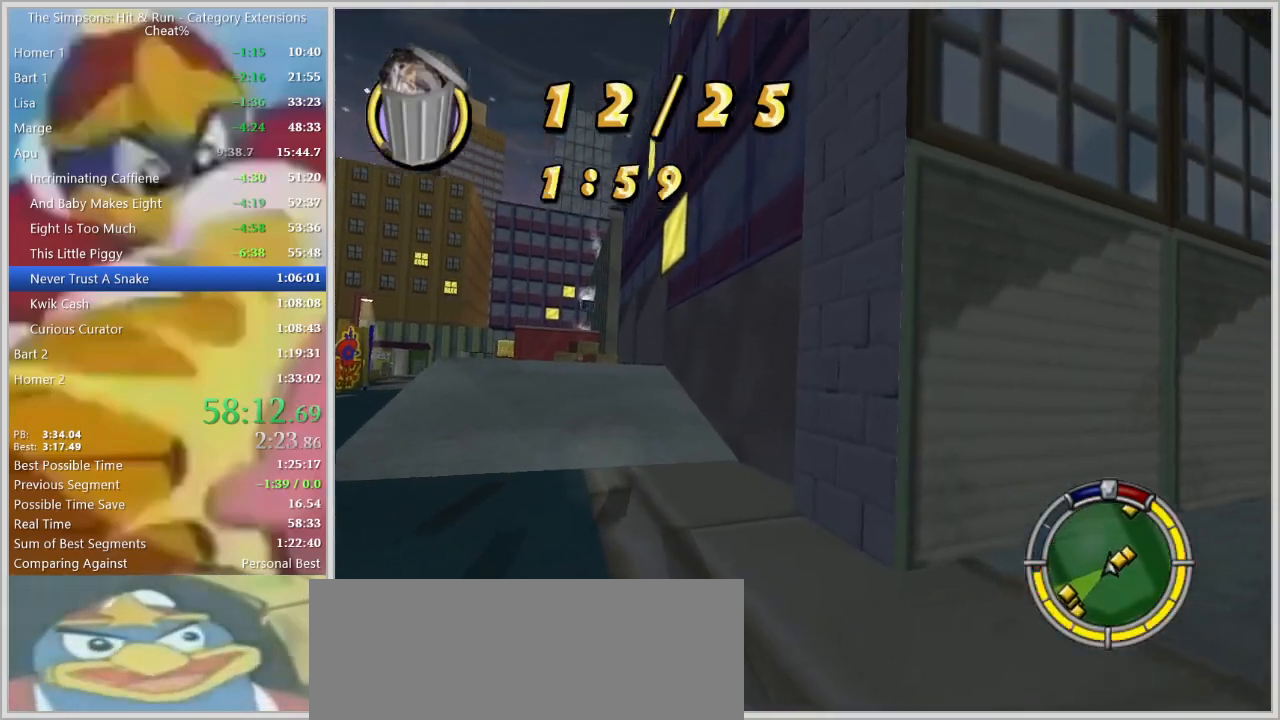
{"keys": ["d", "space", "w"], "events": []}
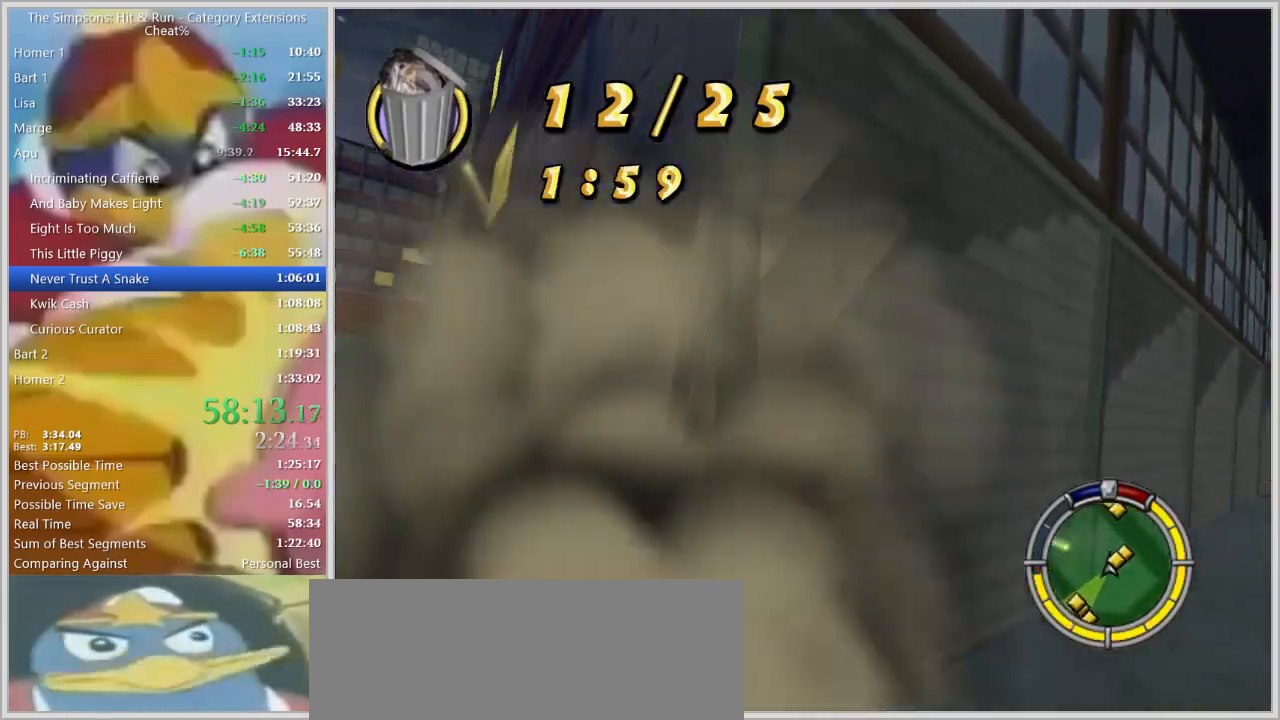
{"keys": ["a", "s"]}
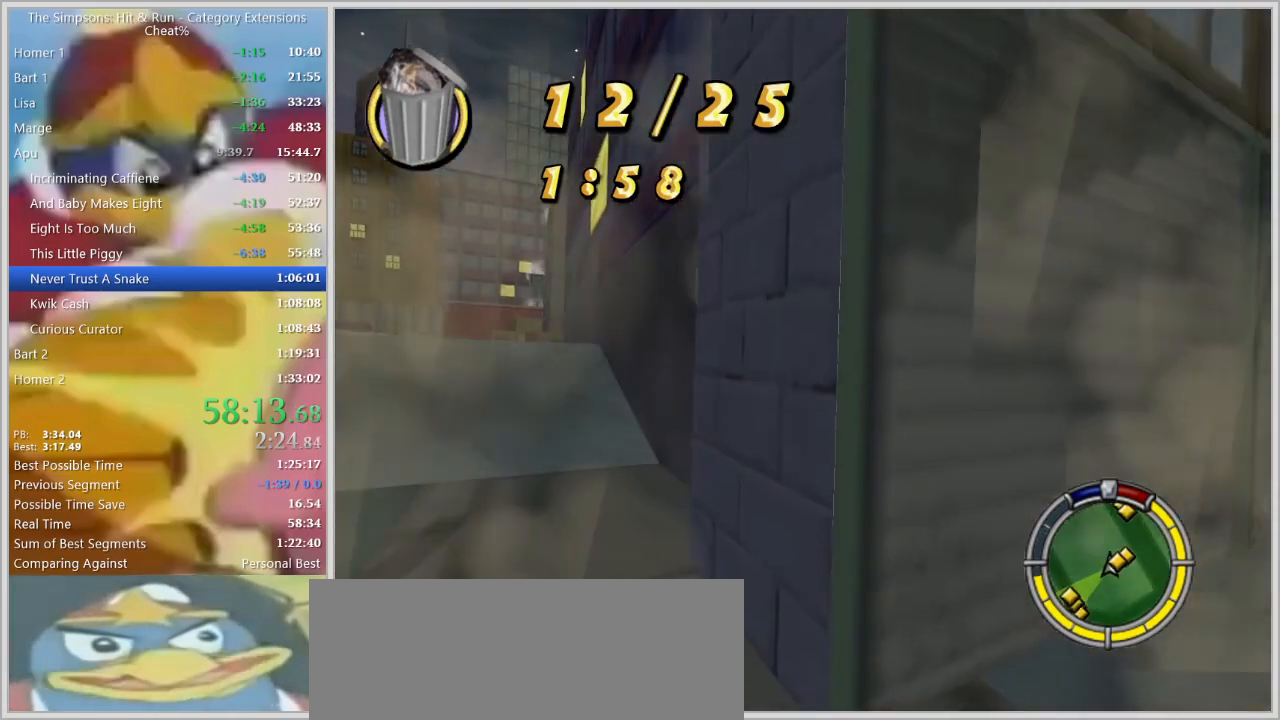
{"keys": ["d", "space", "w"], "events": [[317, "a", "up"], [317, "s", "up"], [400, "d", "down"], [400, "w", "down"], [450, "space", "down"]]}
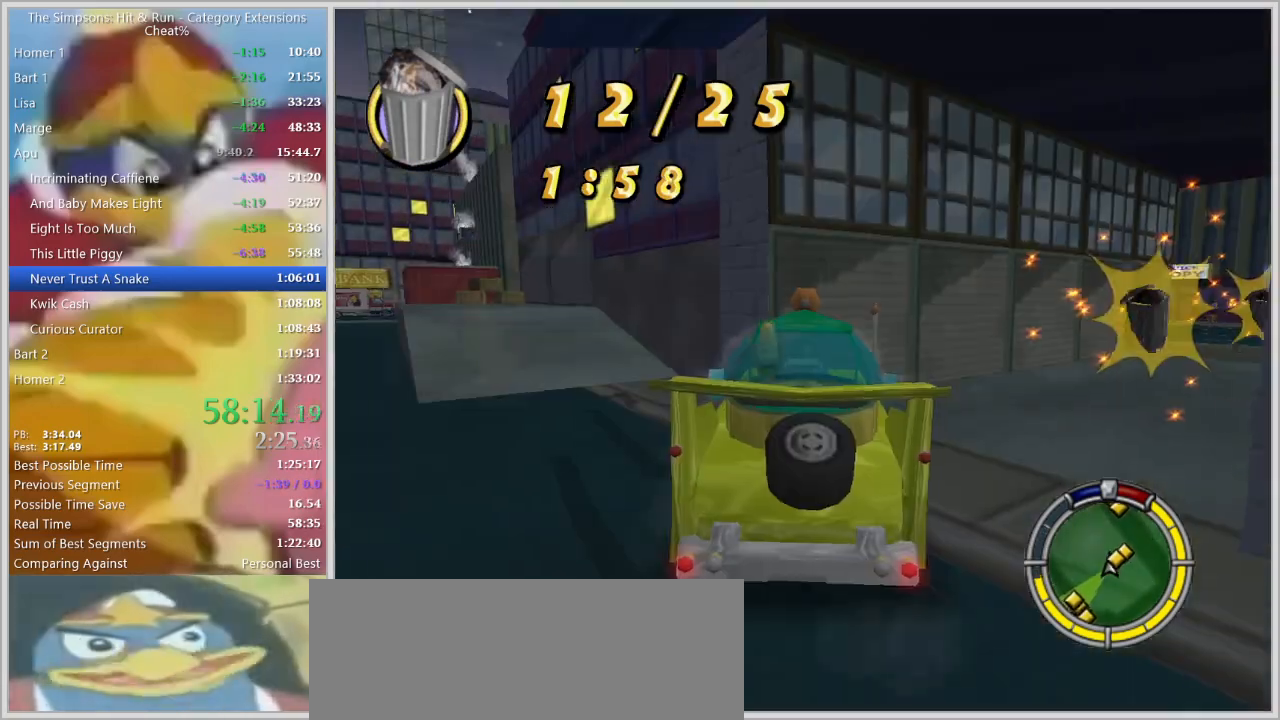
{"keys": ["d", "w"], "events": [[100, "space", "up"]]}
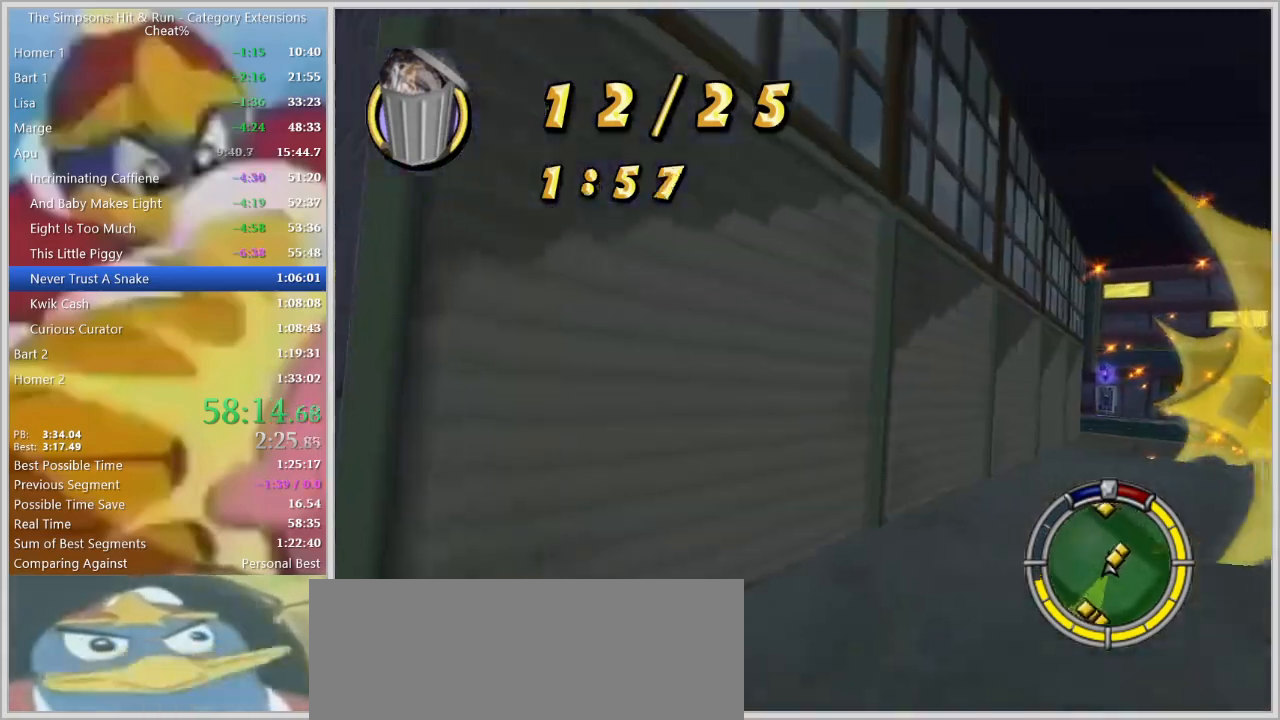
{"keys": ["w"], "events": [[350, "d", "up"]]}
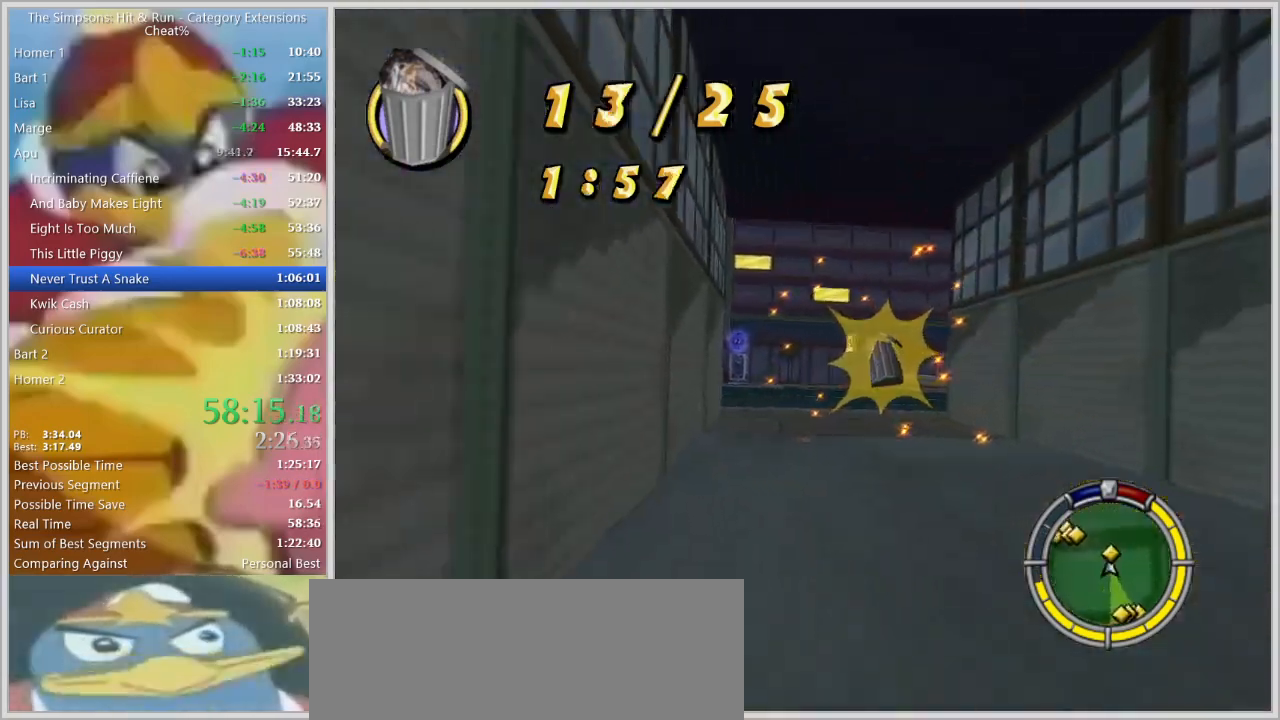
{"keys": ["a", "space"], "events": [[117, "a", "down"], [217, "w", "up"], [267, "a", "up"], [350, "a", "down"], [350, "space", "down"]]}
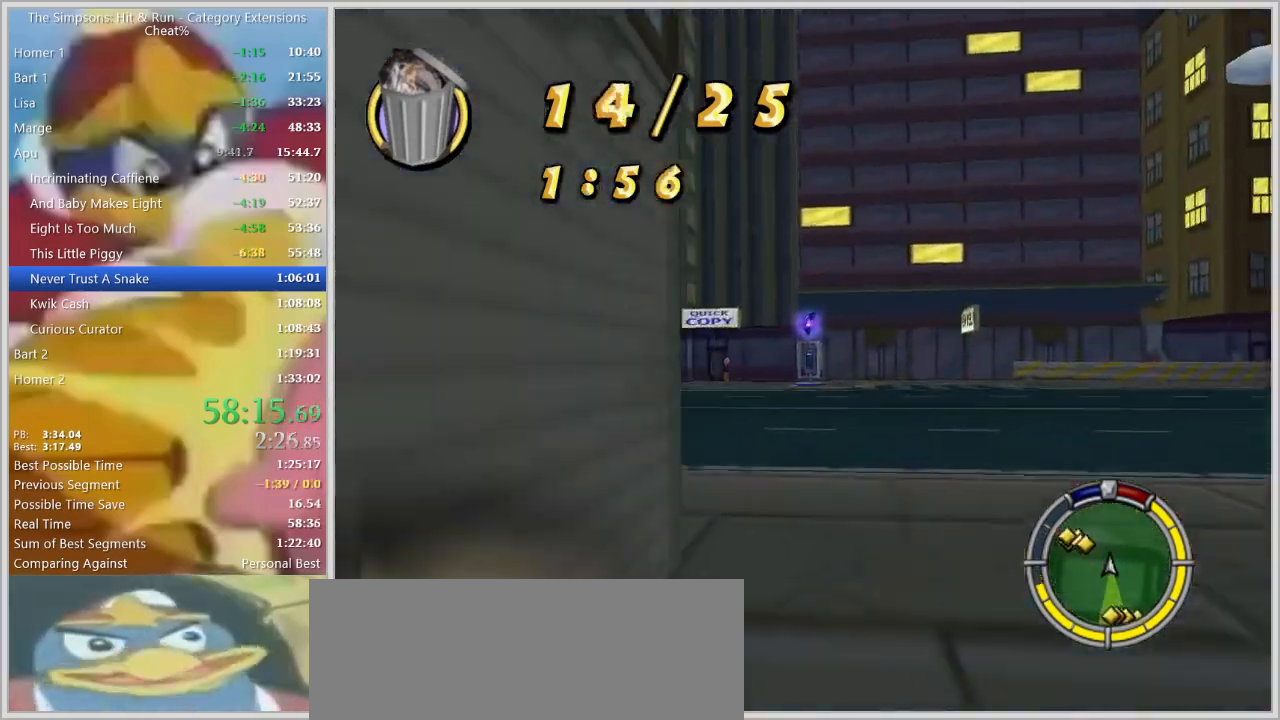
{"keys": ["a", "space"], "events": []}
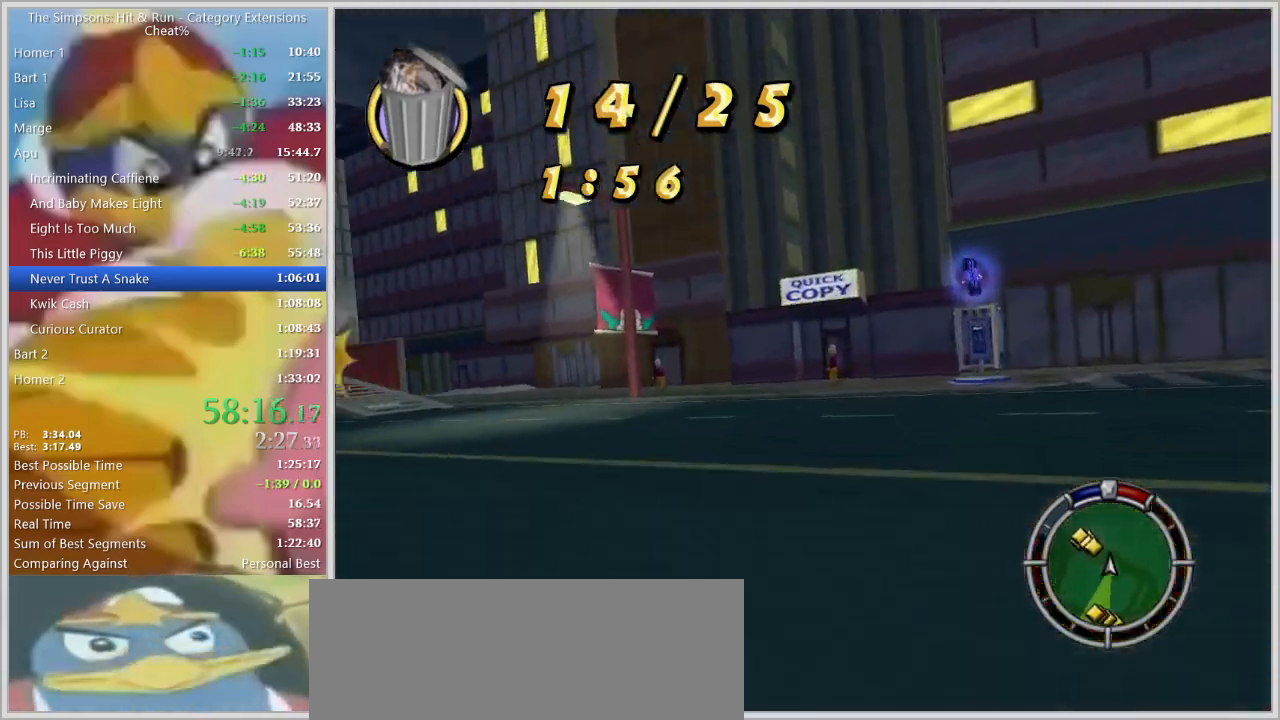
{"keys": ["a"], "events": [[17, "w", "down"], [300, "space", "up"], [300, "w", "up"]]}
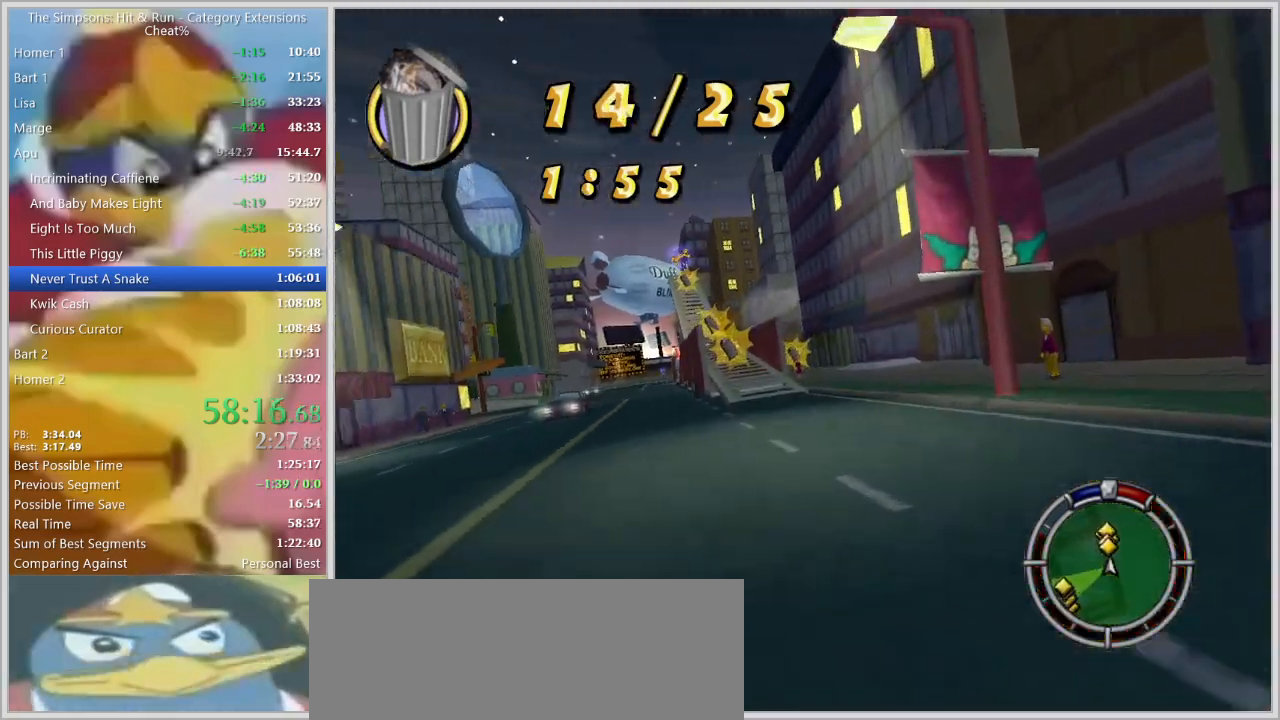
{"keys": ["d", "w"], "events": [[34, "a", "up"], [167, "w", "down"], [217, "d", "down"], [350, "d", "up"], [450, "d", "down"]]}
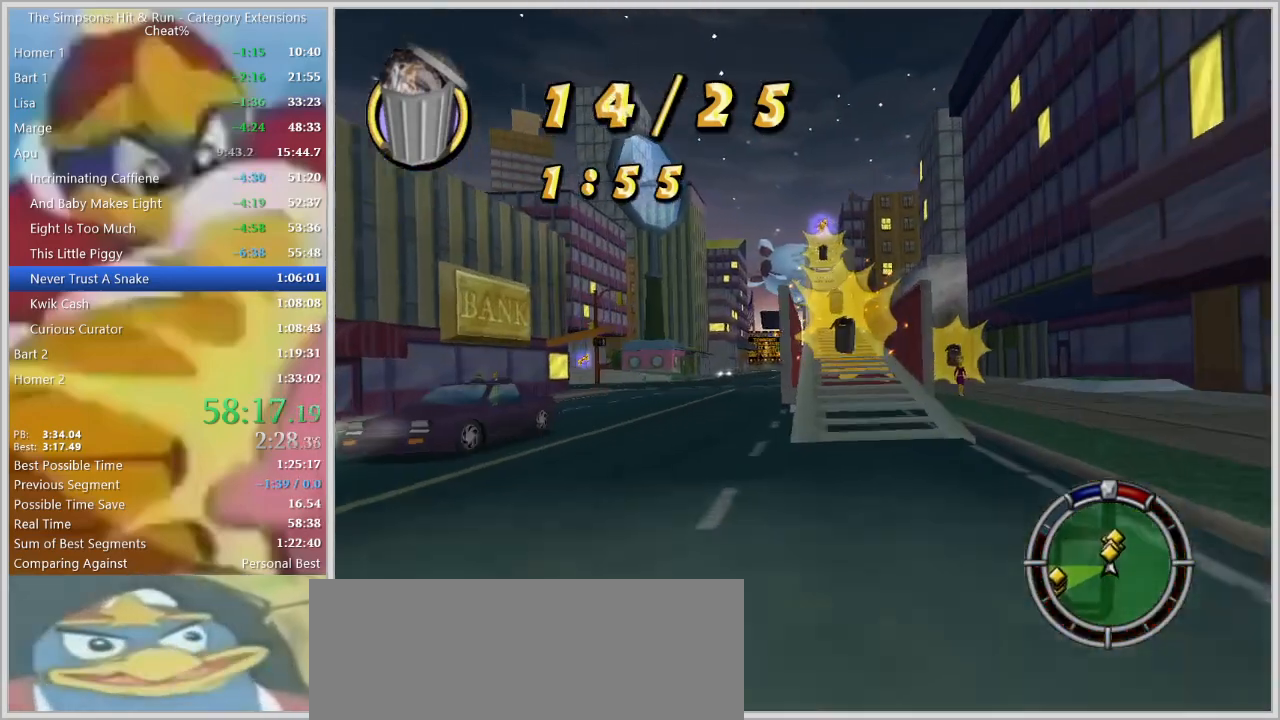
{"keys": [], "events": [[50, "d", "up"], [100, "w", "up"], [334, "a", "down"], [417, "a", "up"]]}
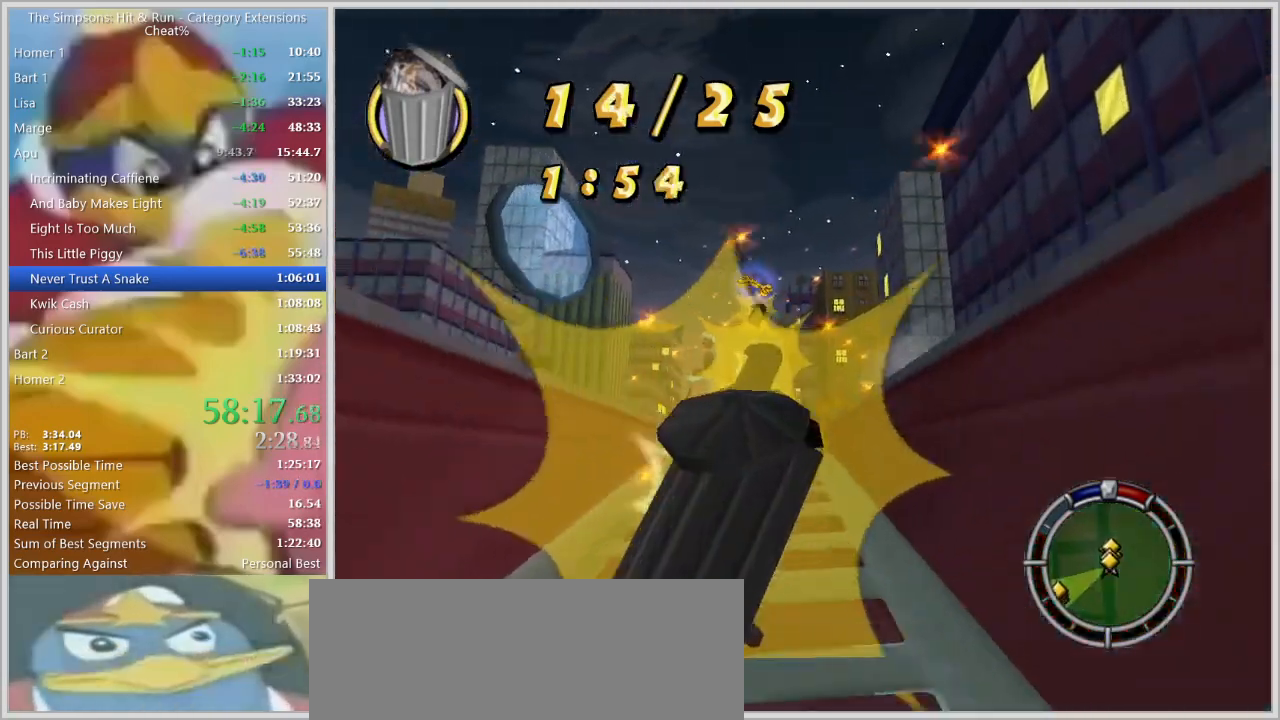
{"keys": ["s"]}
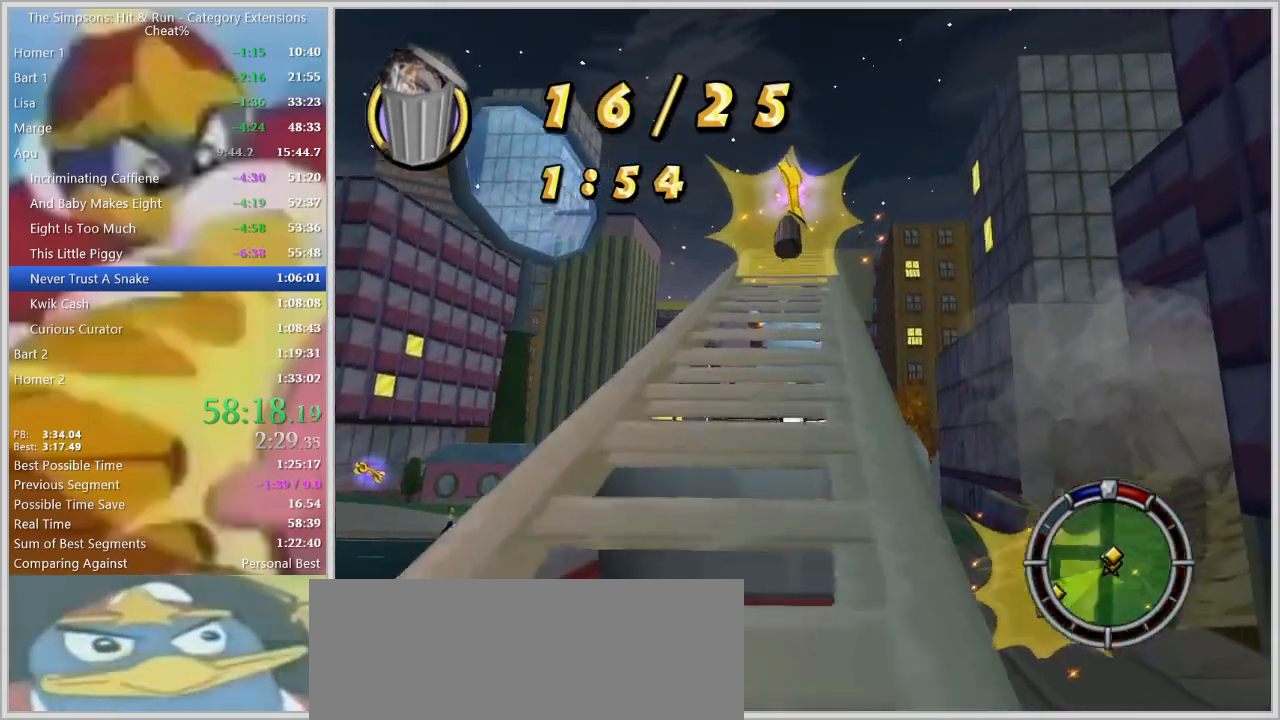
{"keys": ["a", "s", "space"]}